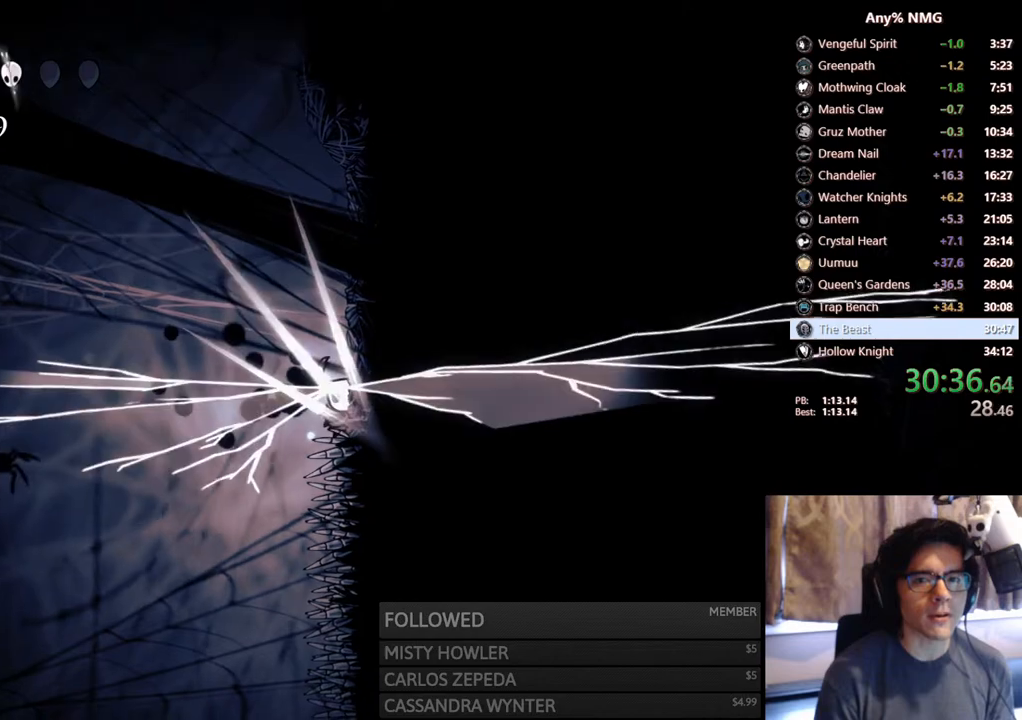
Gameplay with a controller (Xbox layout); each line is a JSON object with the inputs held at the frame after it. "events" lists button and stick changes between this image and that frame as [ms after this image, input, new state], when the widget could be followed in between. Not read: HOME R3 SHARE.
{"buttons": [], "left_stick": "center", "right_stick": "center", "events": [[17, "A", "up"], [83, "A", "down"], [200, "DPAD_RIGHT", "up"], [300, "A", "up"]]}
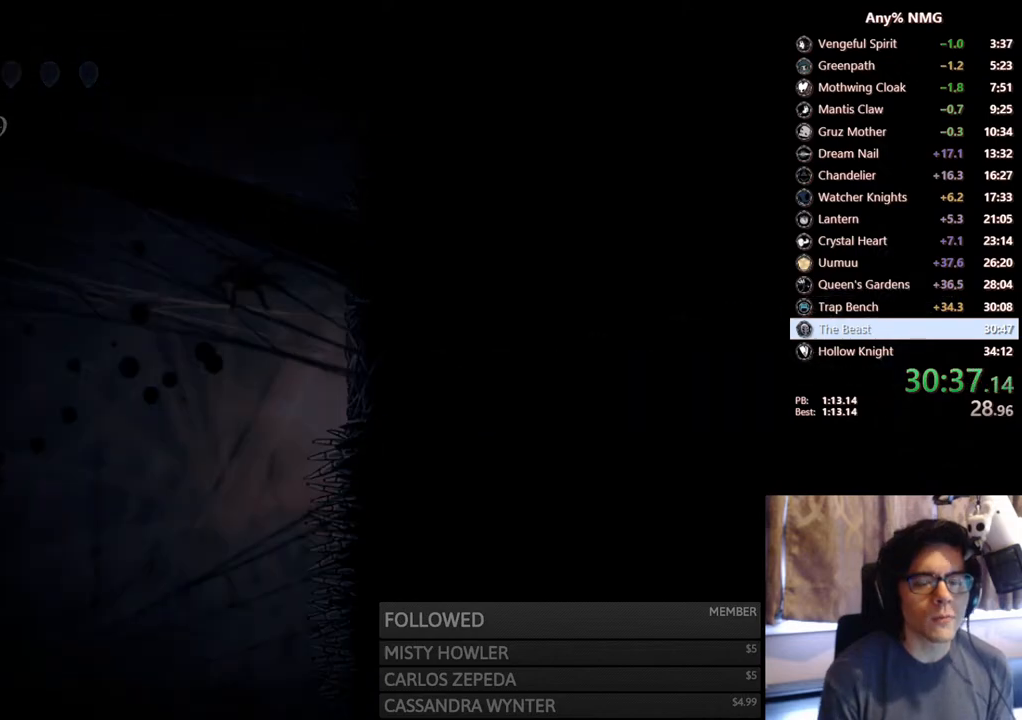
{"buttons": [], "left_stick": "center", "right_stick": "center", "events": []}
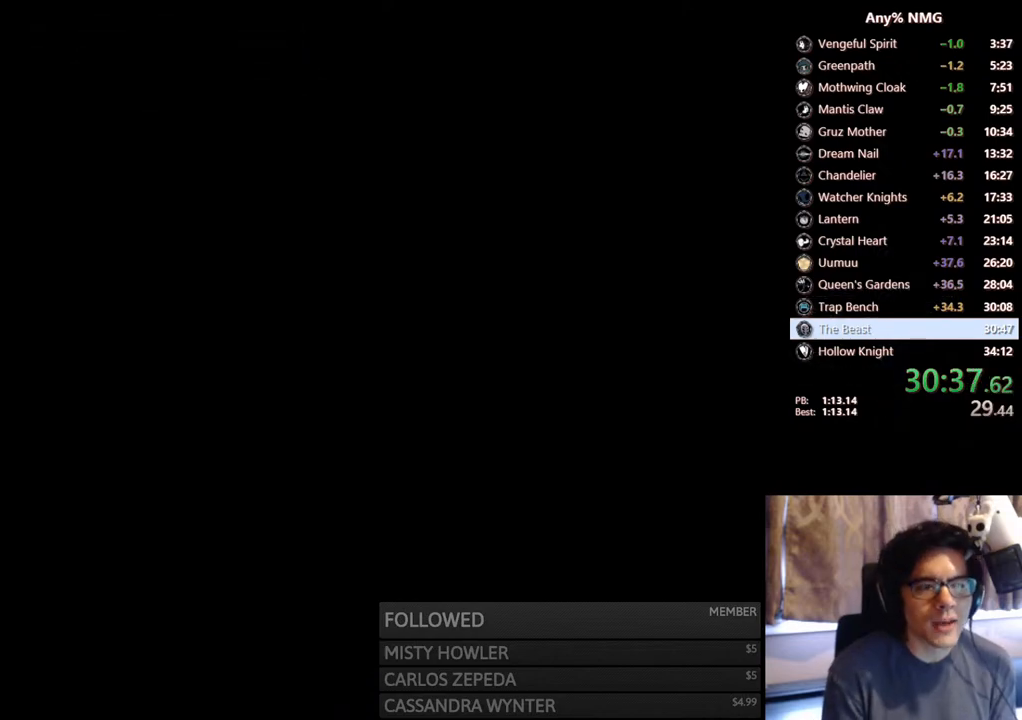
{"buttons": [], "left_stick": "center", "right_stick": "center", "events": []}
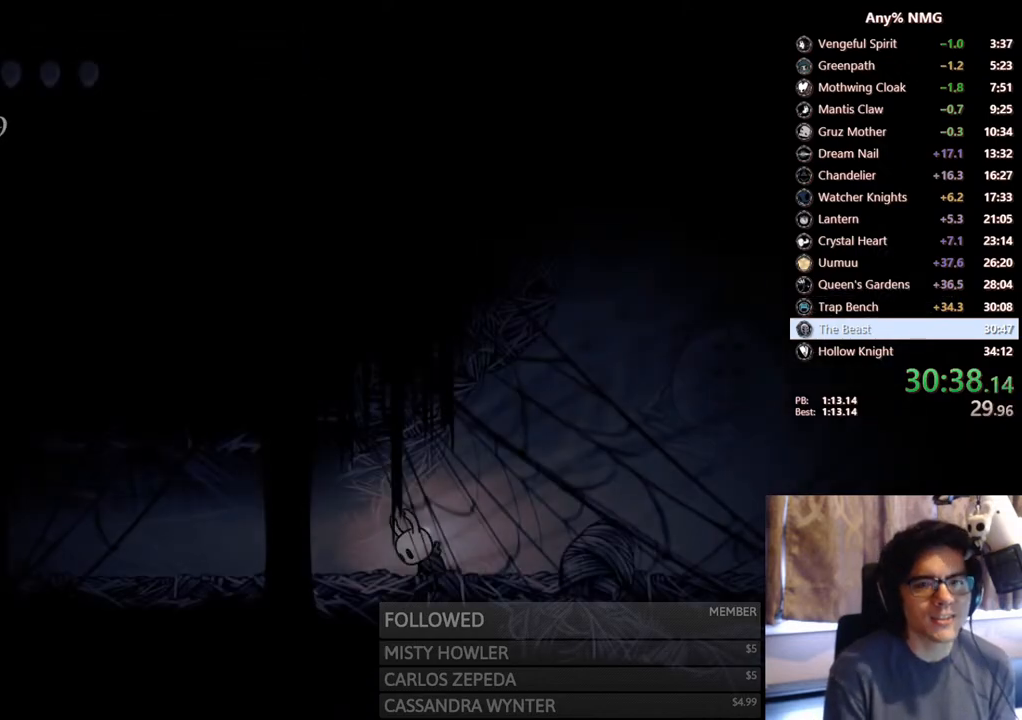
{"buttons": [], "left_stick": "center", "right_stick": "center", "events": [[317, "DPAD_RIGHT", "down"], [450, "DPAD_RIGHT", "up"]]}
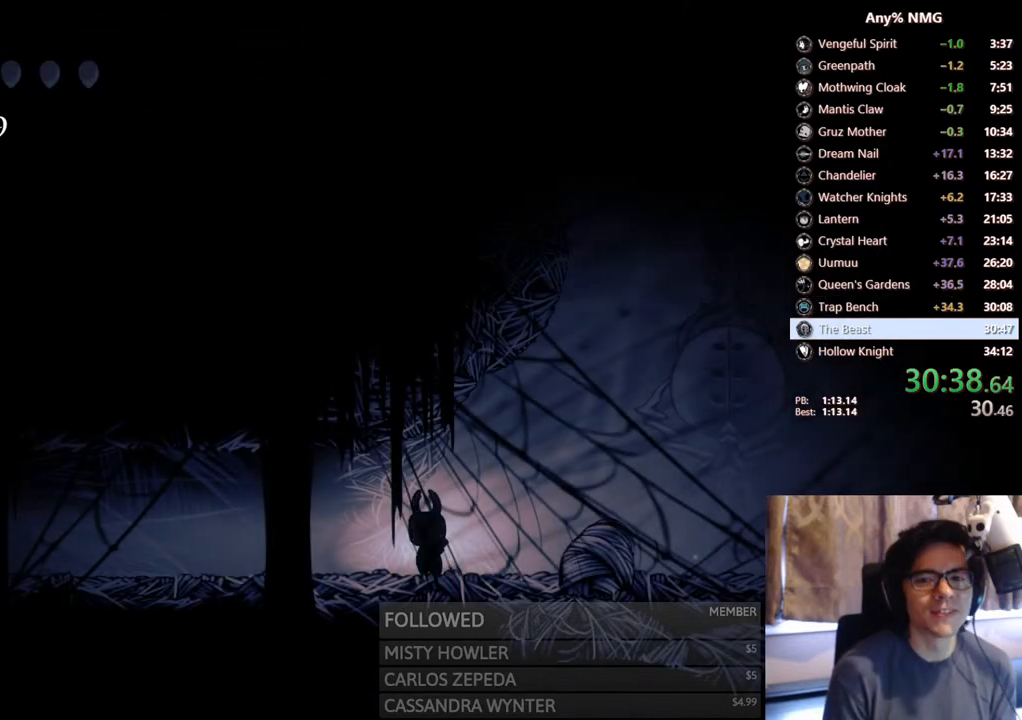
{"buttons": ["R2", "DPAD_RIGHT"], "left_stick": "center", "right_stick": "center", "events": [[50, "DPAD_RIGHT", "down"], [300, "R2", "down"]]}
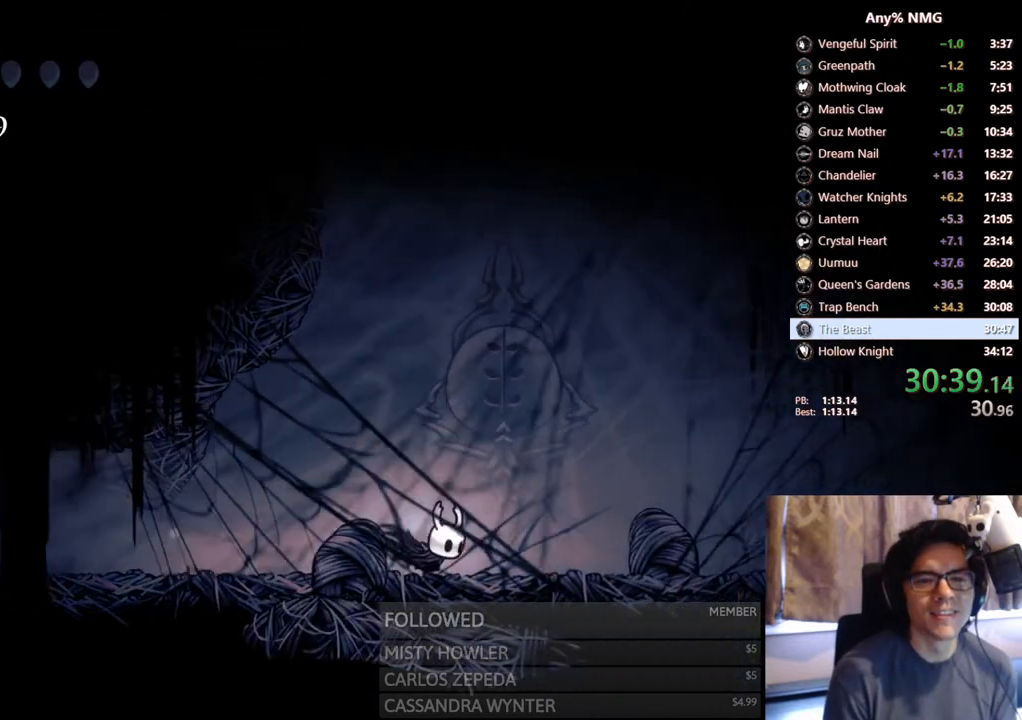
{"buttons": ["R2", "DPAD_RIGHT"], "left_stick": "center", "right_stick": "center", "events": [[83, "R2", "up"], [333, "R2", "down"]]}
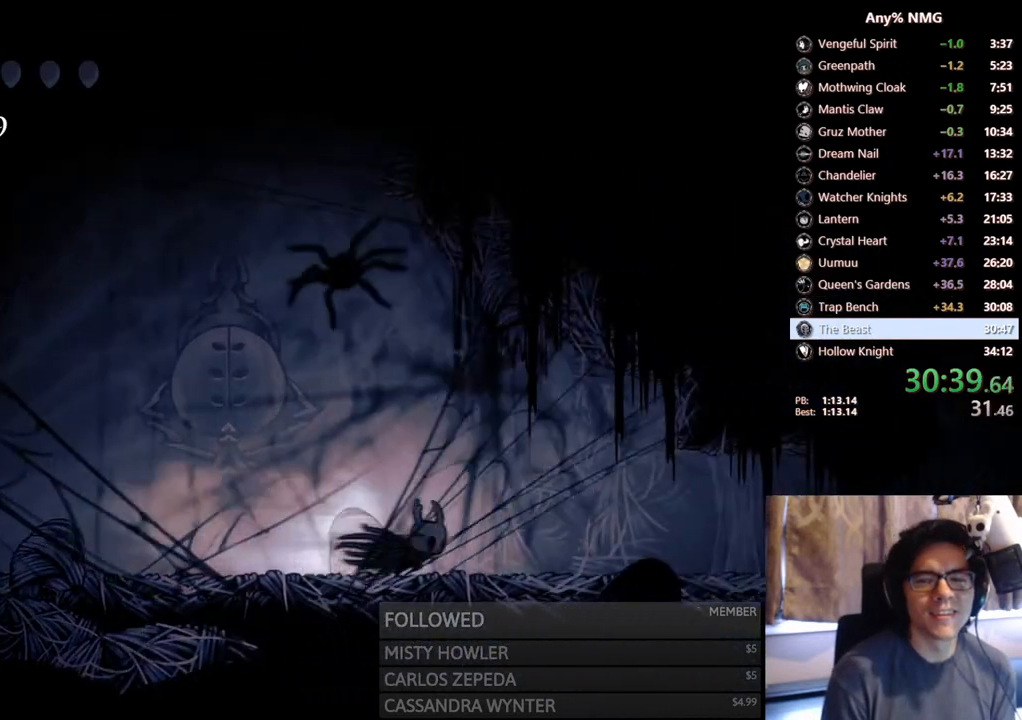
{"buttons": ["R2", "DPAD_RIGHT"], "left_stick": "center", "right_stick": "center", "events": [[200, "R2", "up"], [467, "R2", "down"]]}
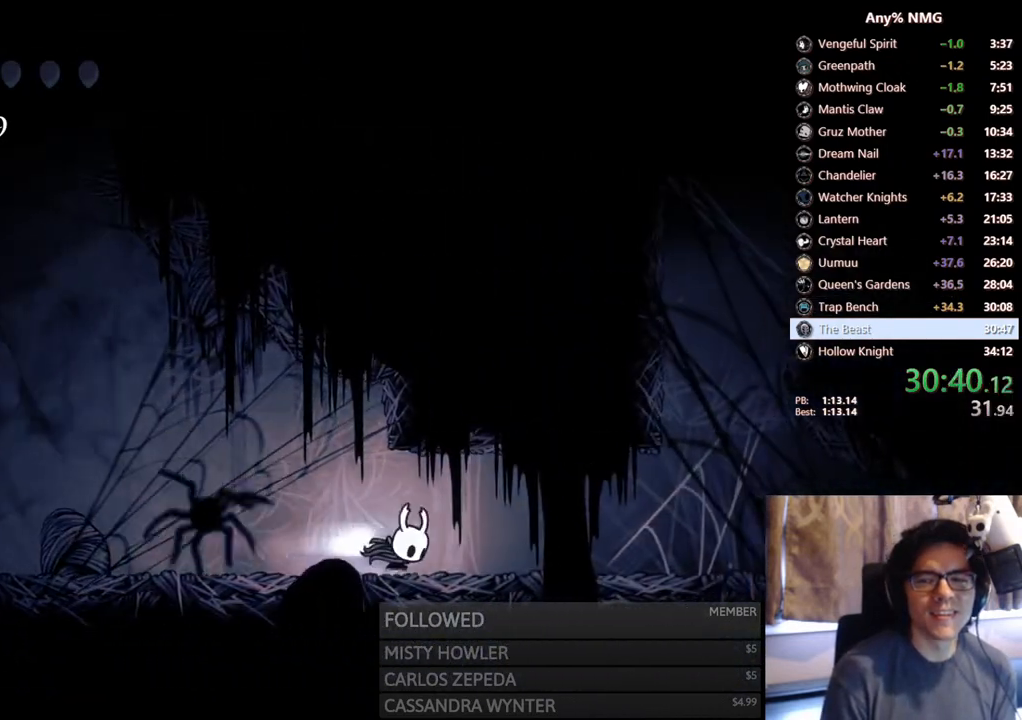
{"buttons": ["A"], "left_stick": "center", "right_stick": "center", "events": [[283, "R2", "up"], [383, "A", "down"], [500, "DPAD_RIGHT", "up"]]}
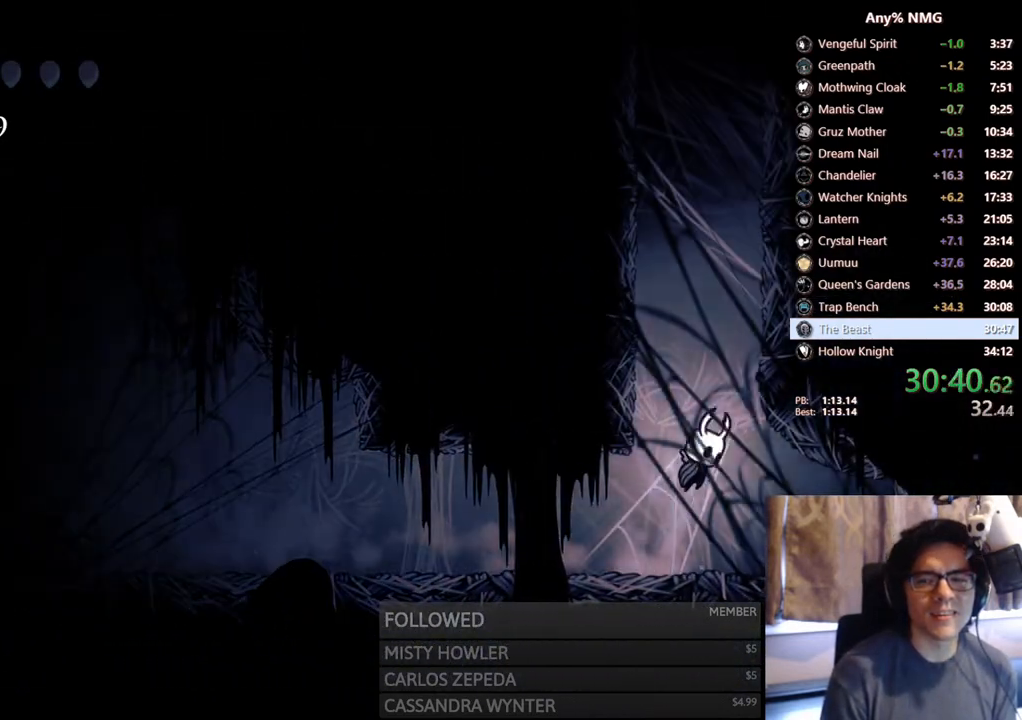
{"buttons": ["A", "DPAD_LEFT"], "left_stick": "center", "right_stick": "center", "events": [[17, "DPAD_LEFT", "down"], [250, "A", "up"], [283, "A", "down"]]}
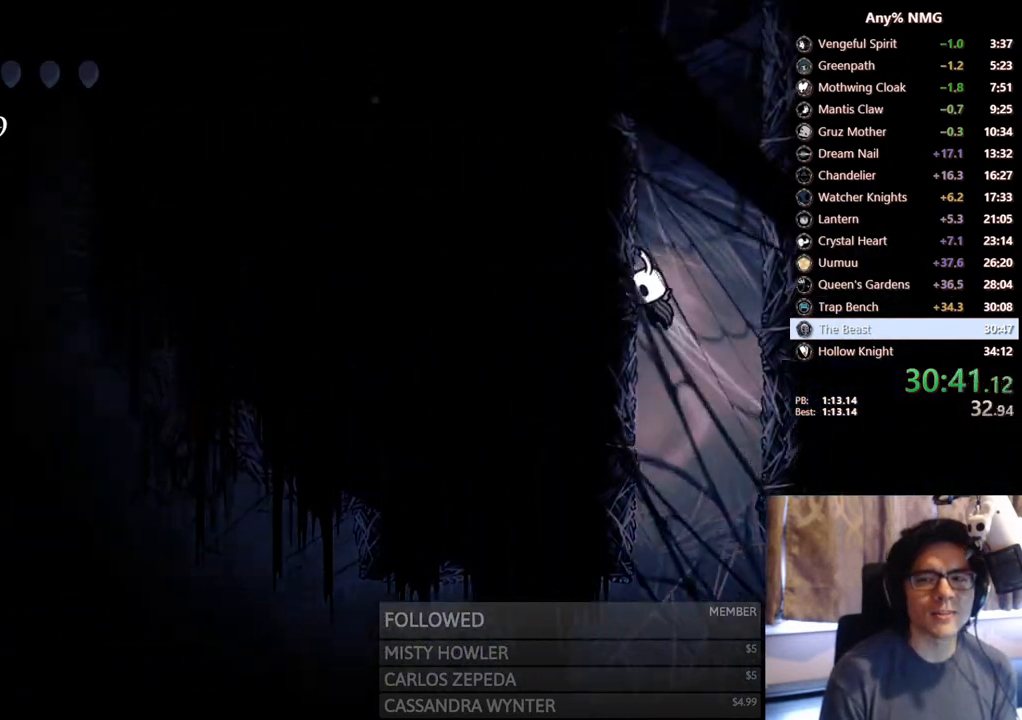
{"buttons": ["A", "DPAD_LEFT"], "left_stick": "center", "right_stick": "center", "events": [[100, "A", "up"], [133, "A", "down"], [450, "A", "up"], [500, "A", "down"]]}
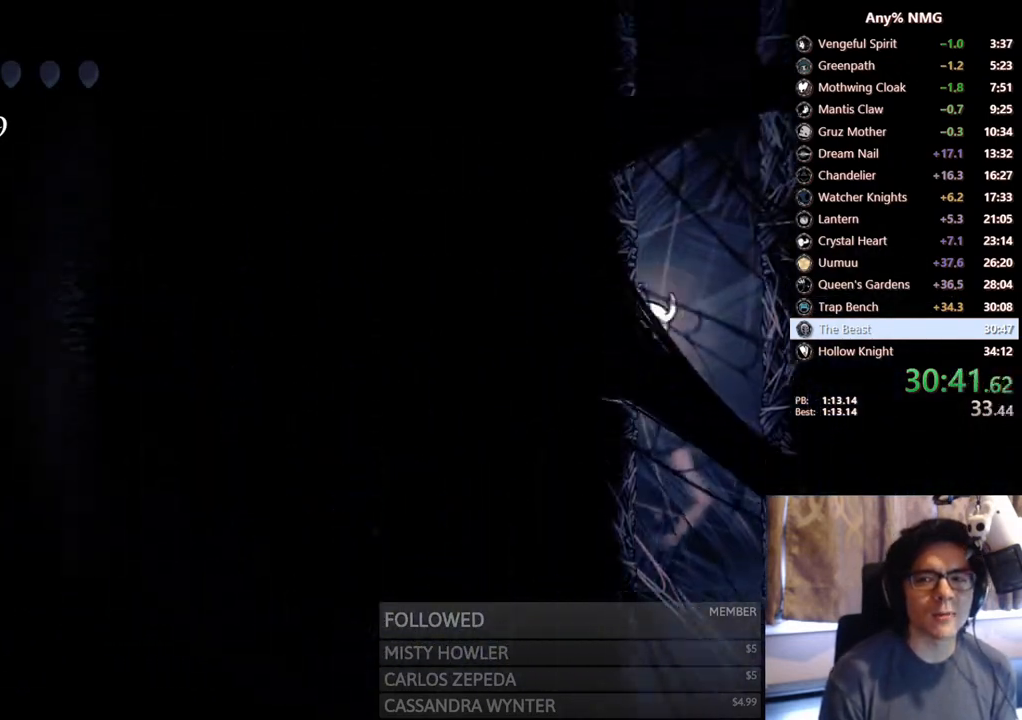
{"buttons": ["A", "DPAD_LEFT"], "left_stick": "center", "right_stick": "center", "events": [[317, "A", "up"], [350, "A", "down"]]}
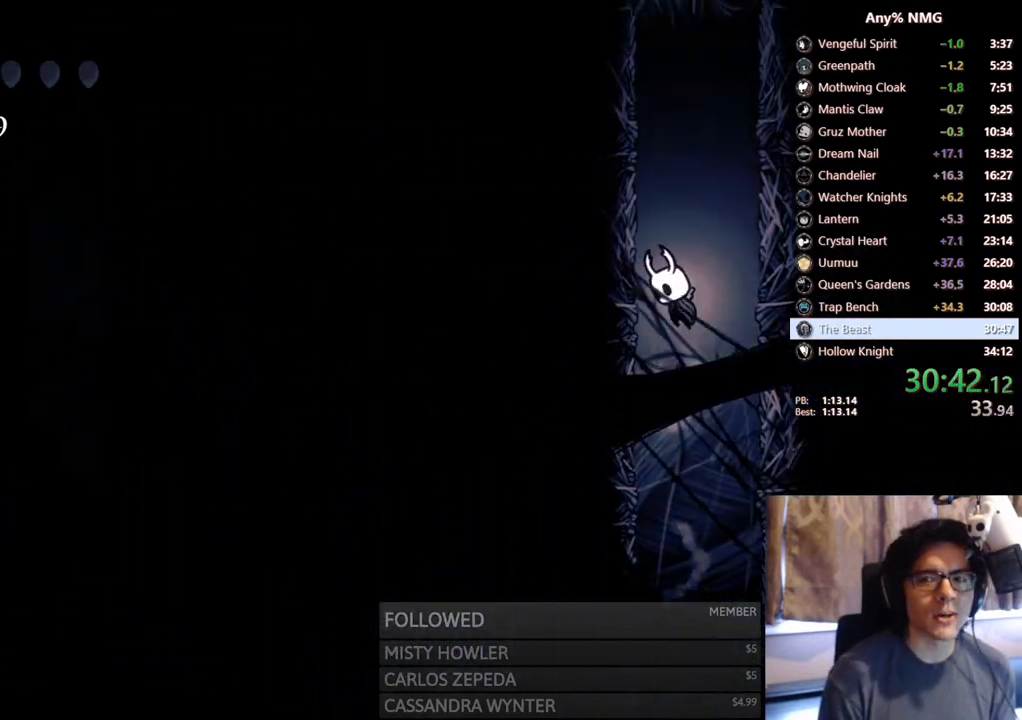
{"buttons": ["A", "DPAD_LEFT"], "left_stick": "center", "right_stick": "center", "events": [[167, "A", "up"], [233, "A", "down"]]}
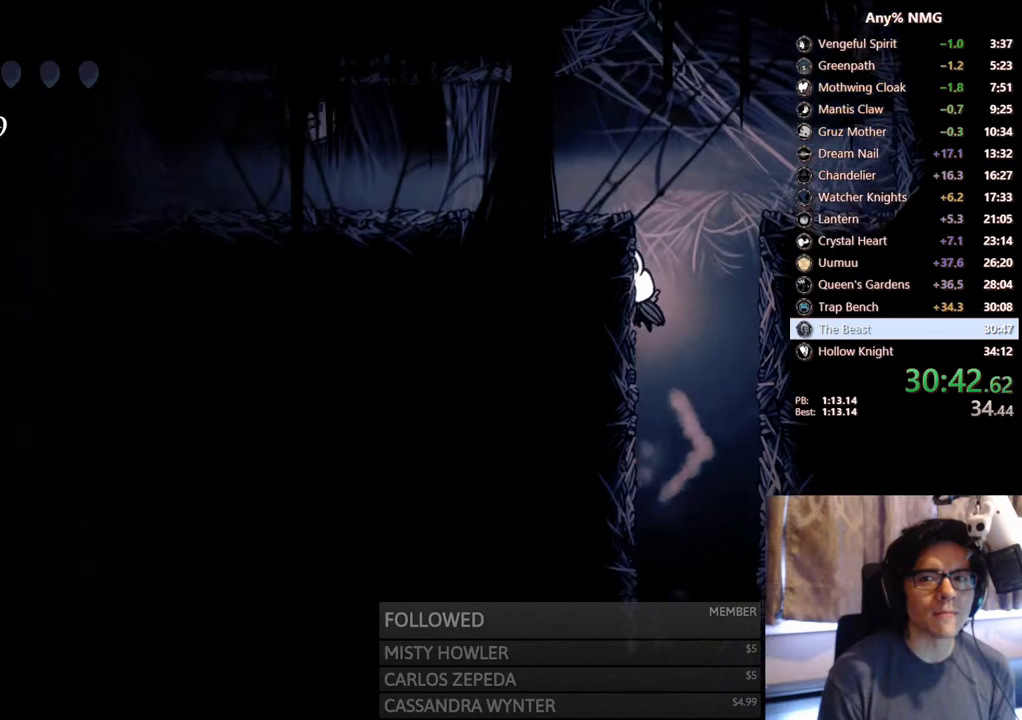
{"buttons": [], "left_stick": "center", "right_stick": "center", "events": [[50, "A", "up"], [100, "A", "down"], [283, "R2", "down"], [400, "A", "up"], [417, "DPAD_LEFT", "up"], [483, "R2", "up"]]}
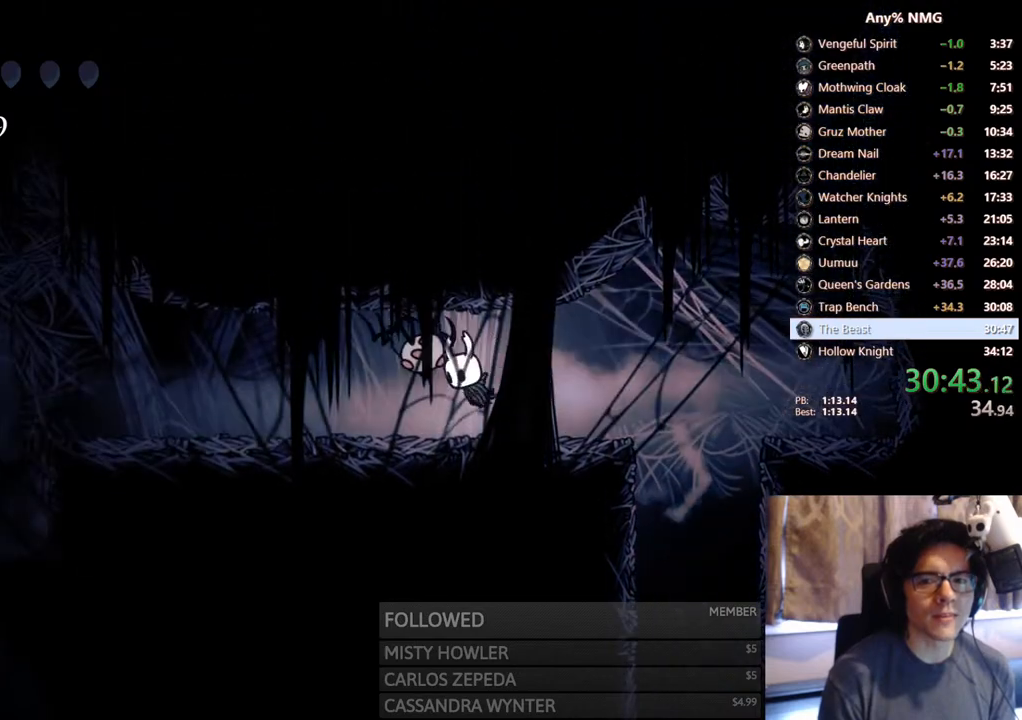
{"buttons": ["DPAD_UP", "DPAD_LEFT"], "left_stick": "center", "right_stick": "center", "events": [[433, "DPAD_LEFT", "down"], [467, "DPAD_UP", "down"]]}
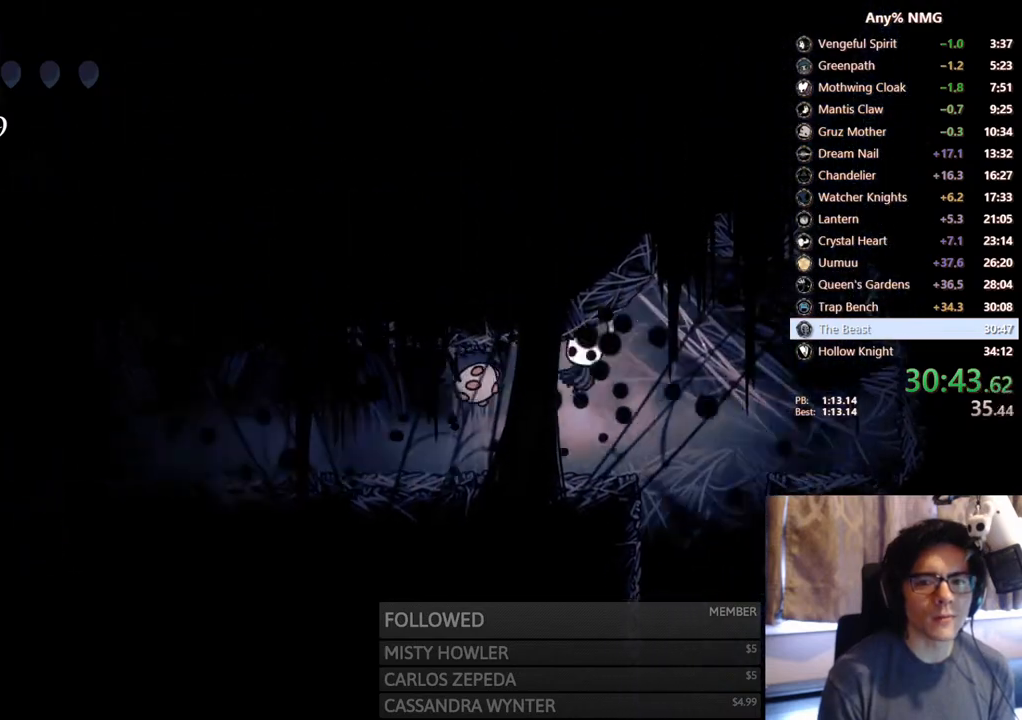
{"buttons": ["DPAD_UP"], "left_stick": "center", "right_stick": "center", "events": [[183, "X", "down"], [333, "DPAD_LEFT", "up"], [417, "X", "up"]]}
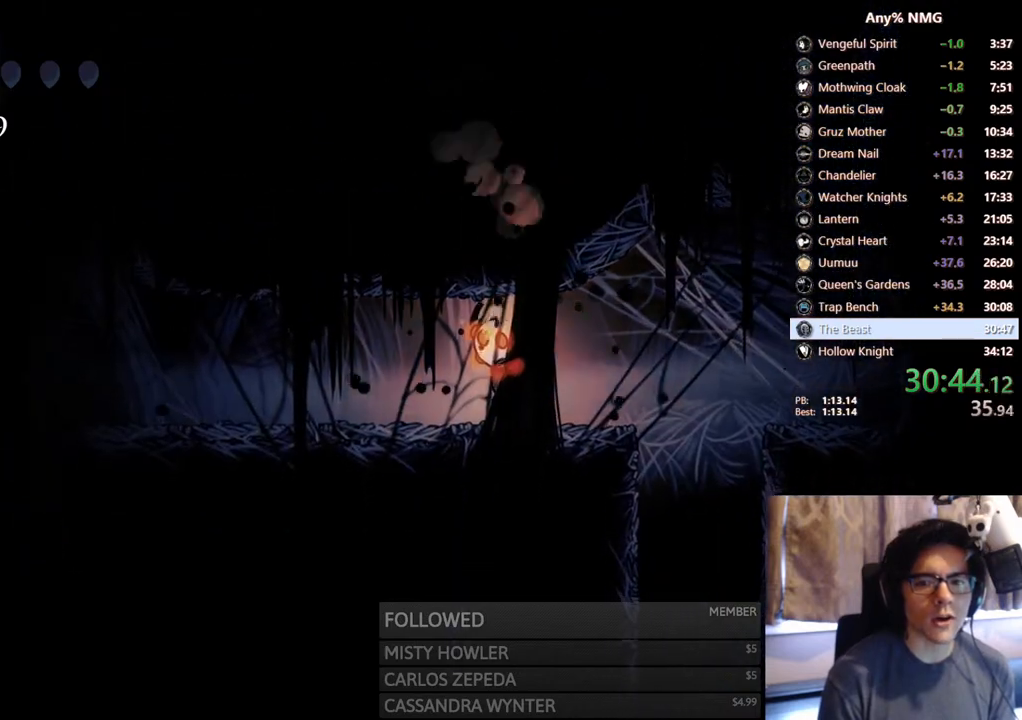
{"buttons": ["DPAD_LEFT"], "left_stick": "center", "right_stick": "center", "events": [[50, "X", "down"], [167, "DPAD_LEFT", "down"], [300, "X", "up"], [483, "DPAD_UP", "up"]]}
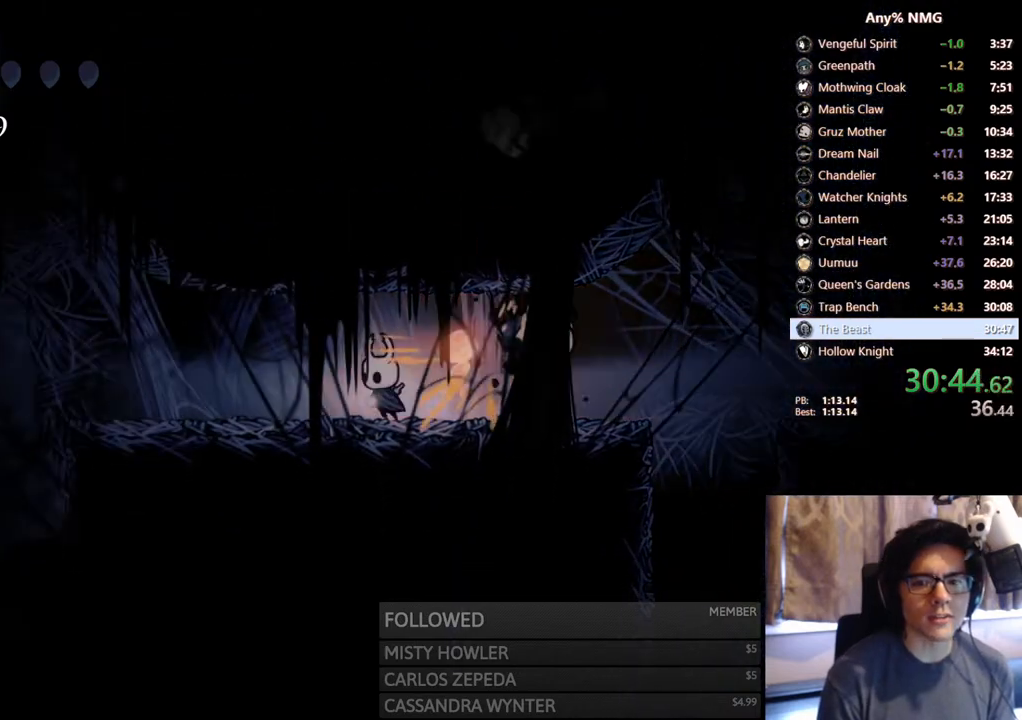
{"buttons": ["DPAD_RIGHT"], "left_stick": "center", "right_stick": "center", "events": [[117, "A", "down"], [250, "DPAD_LEFT", "up"], [283, "DPAD_RIGHT", "down"], [400, "A", "up"]]}
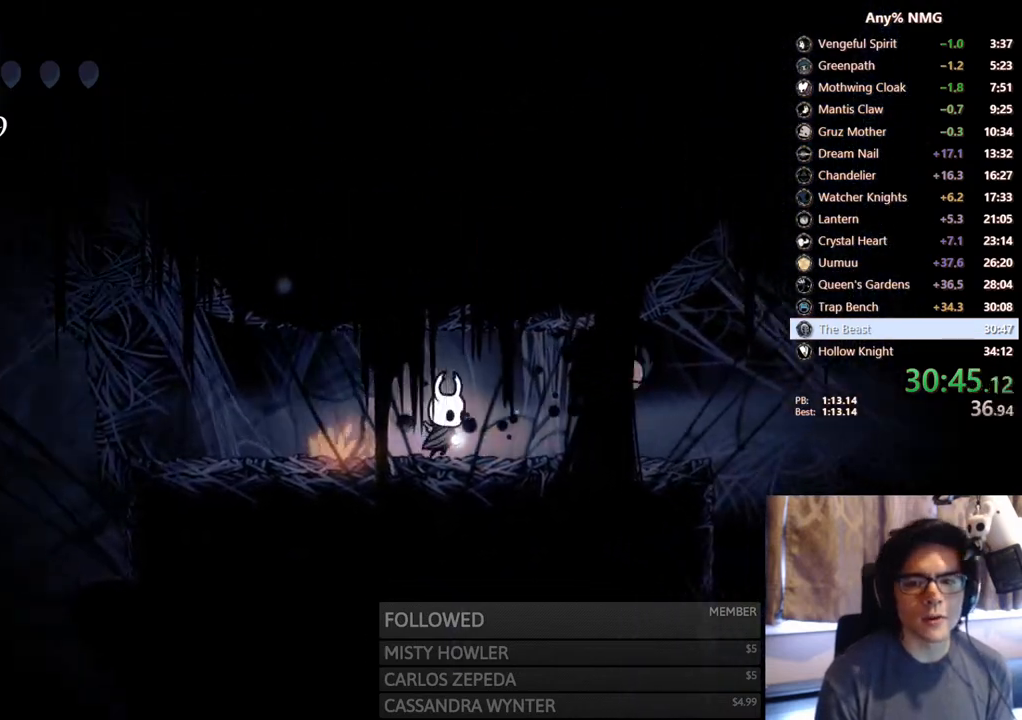
{"buttons": ["DPAD_LEFT"], "left_stick": "center", "right_stick": "center", "events": [[133, "A", "down"], [200, "X", "down"], [300, "A", "up"], [317, "DPAD_RIGHT", "up"], [367, "X", "up"], [417, "DPAD_LEFT", "down"]]}
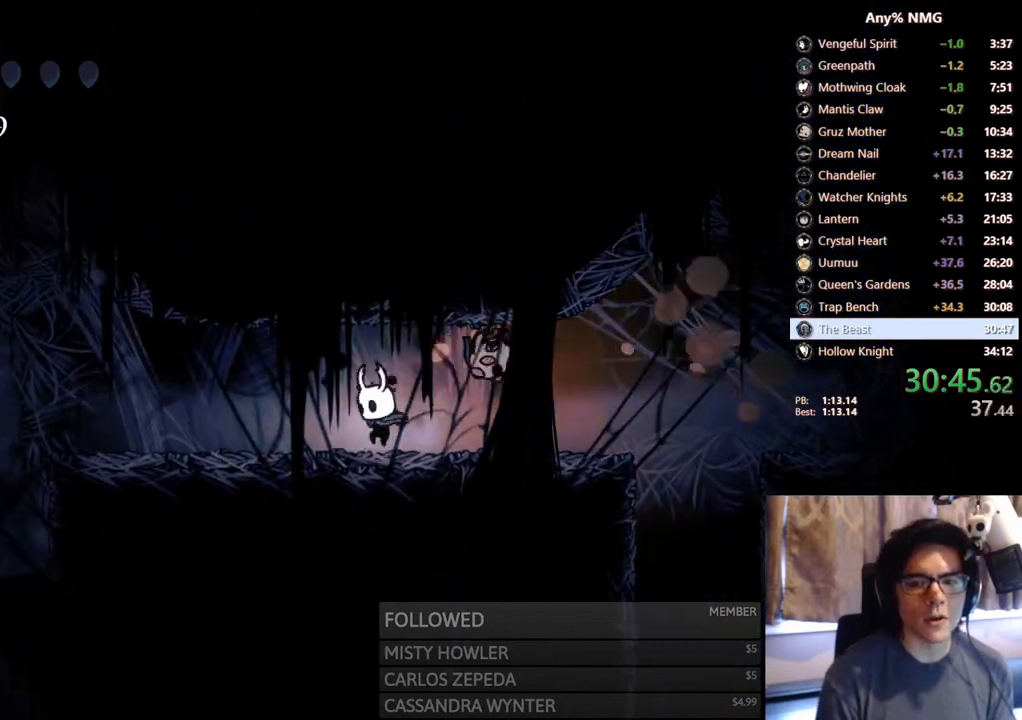
{"buttons": ["DPAD_LEFT"], "left_stick": "center", "right_stick": "center", "events": [[33, "DPAD_LEFT", "up"], [50, "DPAD_RIGHT", "down"], [100, "A", "down"], [117, "X", "down"], [167, "DPAD_RIGHT", "up"], [200, "DPAD_LEFT", "down"], [233, "A", "up"], [283, "X", "up"]]}
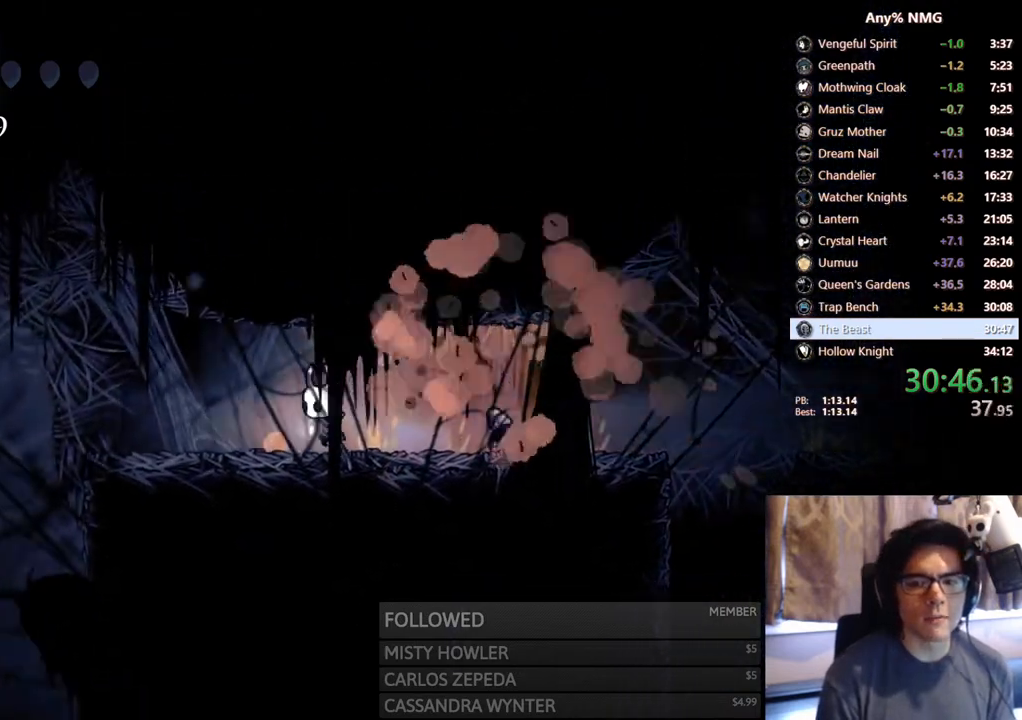
{"buttons": ["B"], "left_stick": "center", "right_stick": "center", "events": [[67, "DPAD_LEFT", "up"], [100, "B", "down"], [200, "DPAD_LEFT", "down"], [417, "DPAD_LEFT", "up"]]}
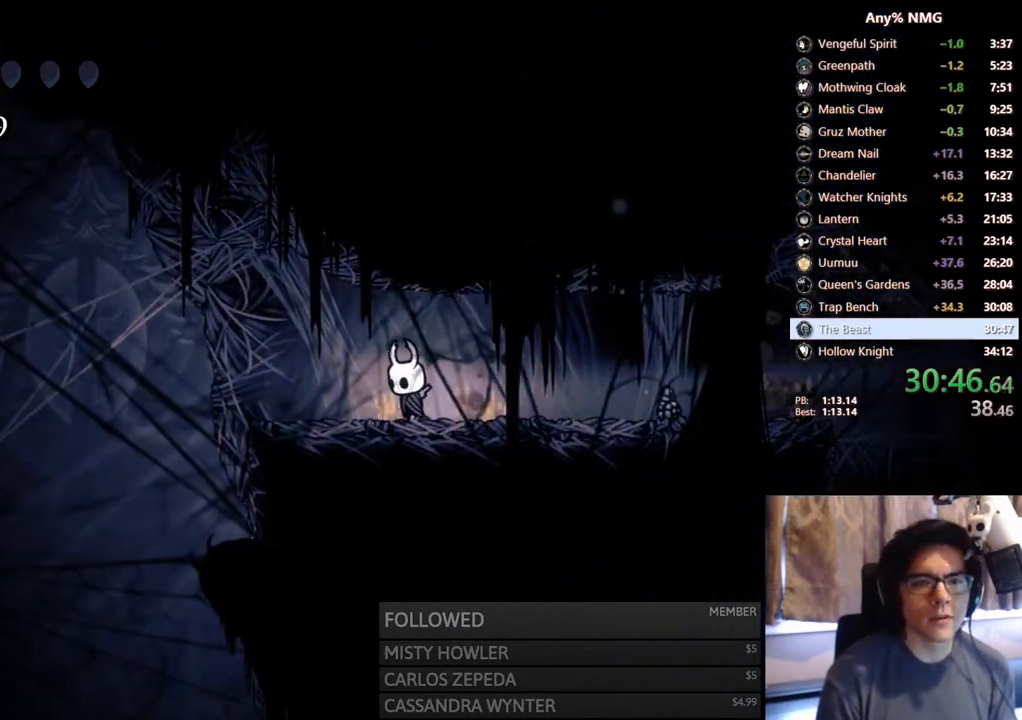
{"buttons": ["B"], "left_stick": "center", "right_stick": "center", "events": []}
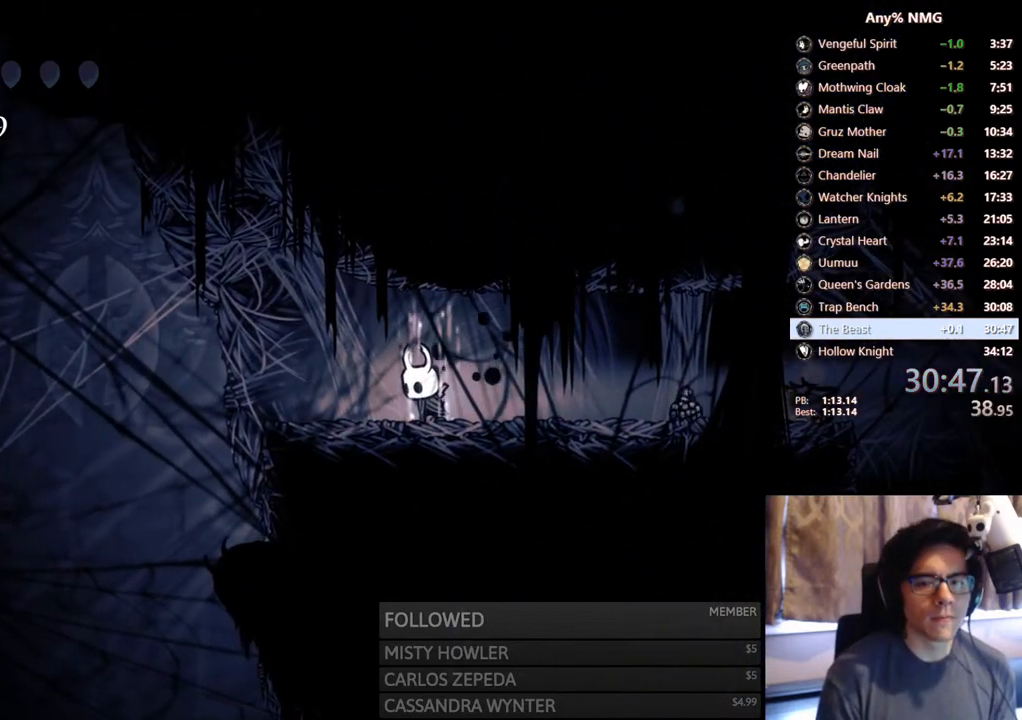
{"buttons": ["B"], "left_stick": "center", "right_stick": "center", "events": []}
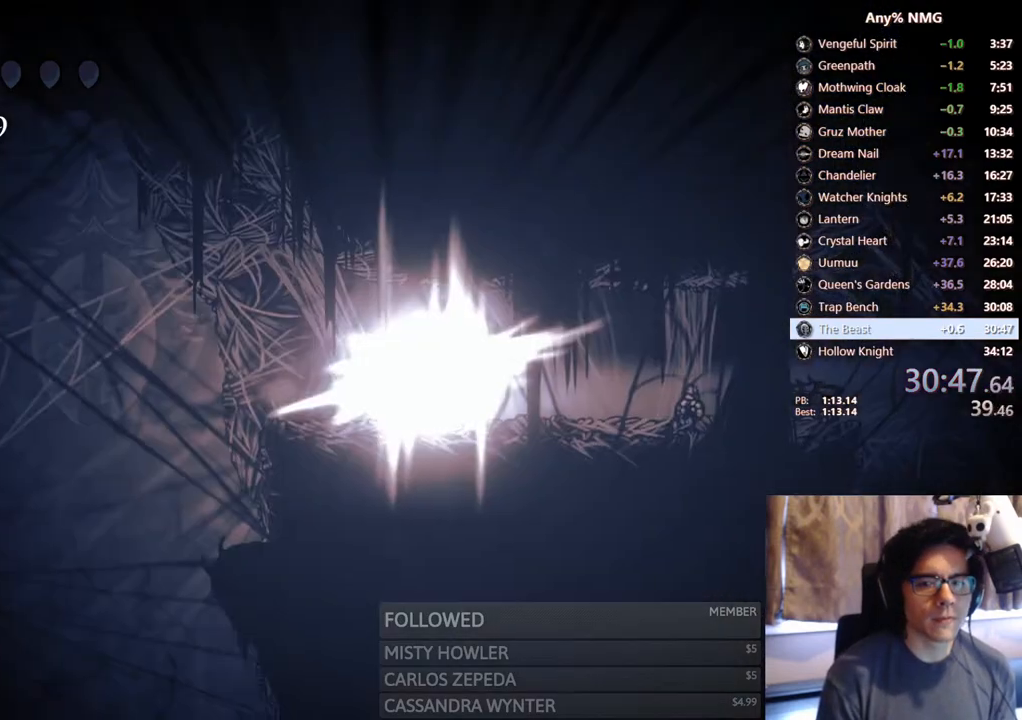
{"buttons": ["DPAD_LEFT"], "left_stick": "center", "right_stick": "center", "events": [[183, "B", "up"], [350, "DPAD_LEFT", "down"]]}
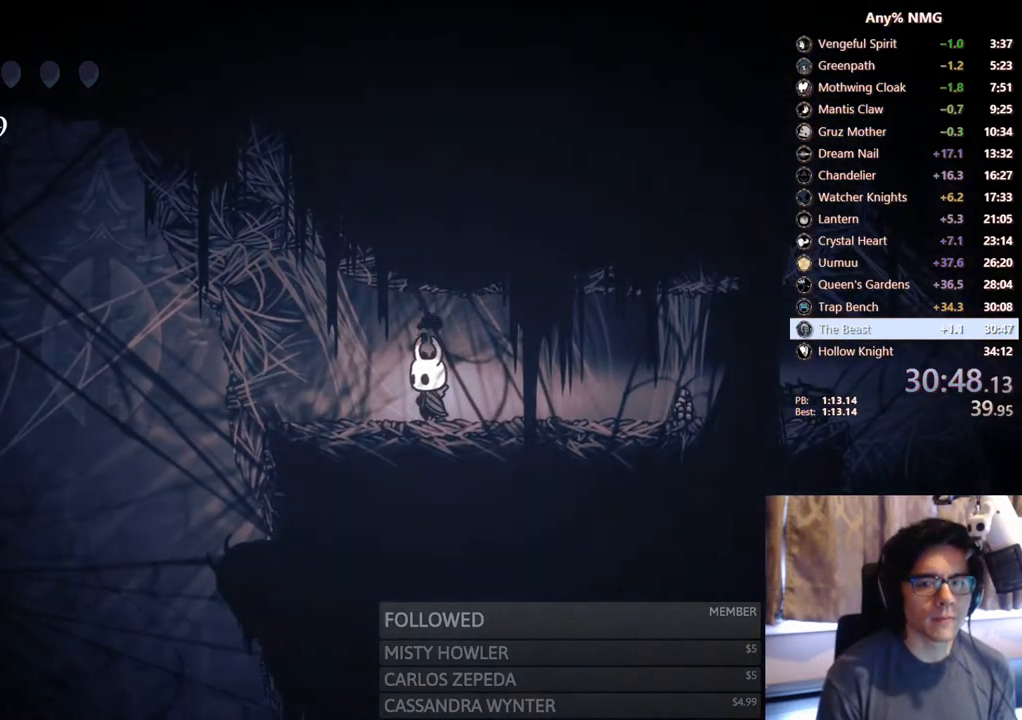
{"buttons": ["A", "DPAD_LEFT"], "left_stick": "center", "right_stick": "center", "events": [[450, "A", "down"]]}
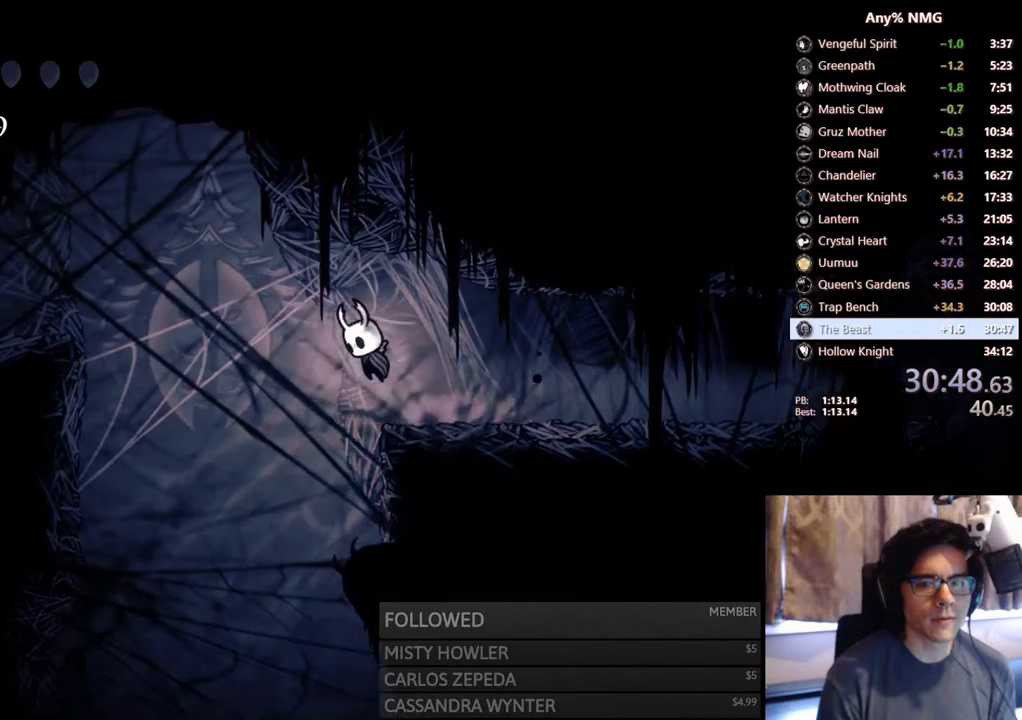
{"buttons": ["R2", "DPAD_LEFT"], "left_stick": "center", "right_stick": "center", "events": [[150, "A", "up"], [233, "R2", "down"]]}
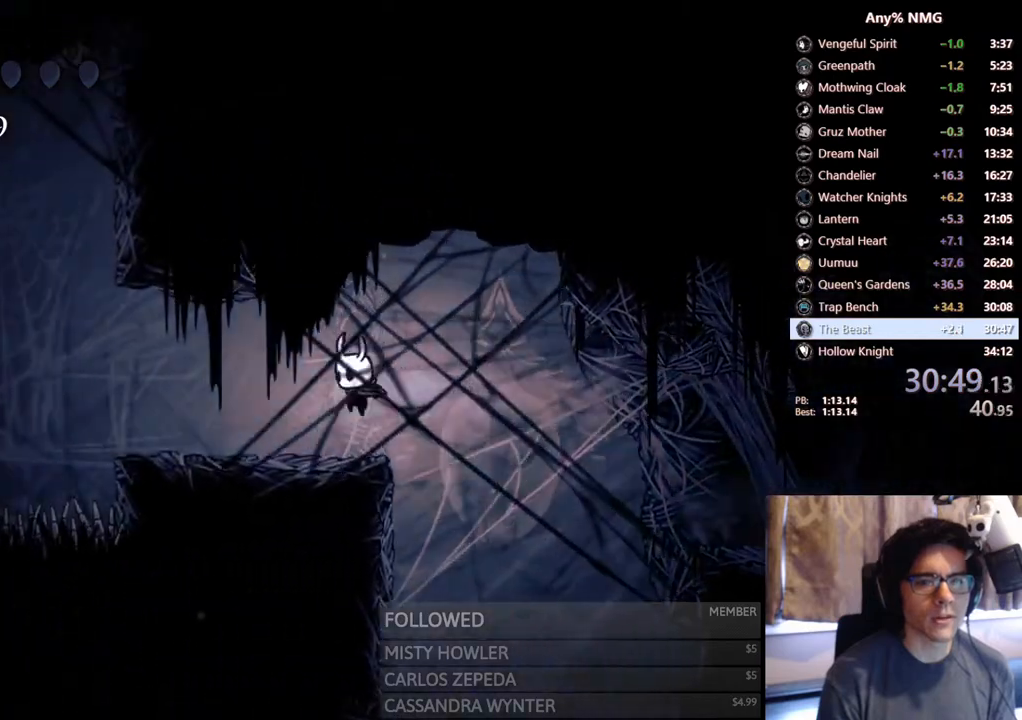
{"buttons": ["DPAD_LEFT"], "left_stick": "center", "right_stick": "center", "events": [[33, "R2", "up"]]}
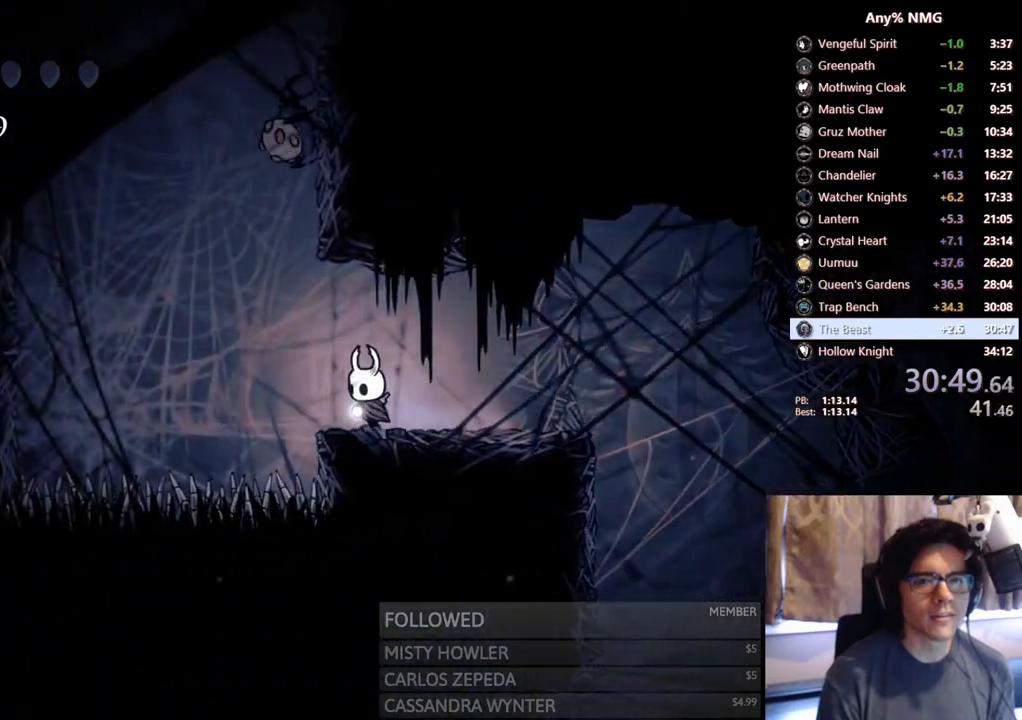
{"buttons": ["A", "X", "DPAD_DOWN"], "left_stick": "center", "right_stick": "center", "events": [[133, "A", "down"], [400, "DPAD_DOWN", "down"], [400, "DPAD_LEFT", "up"], [483, "X", "down"]]}
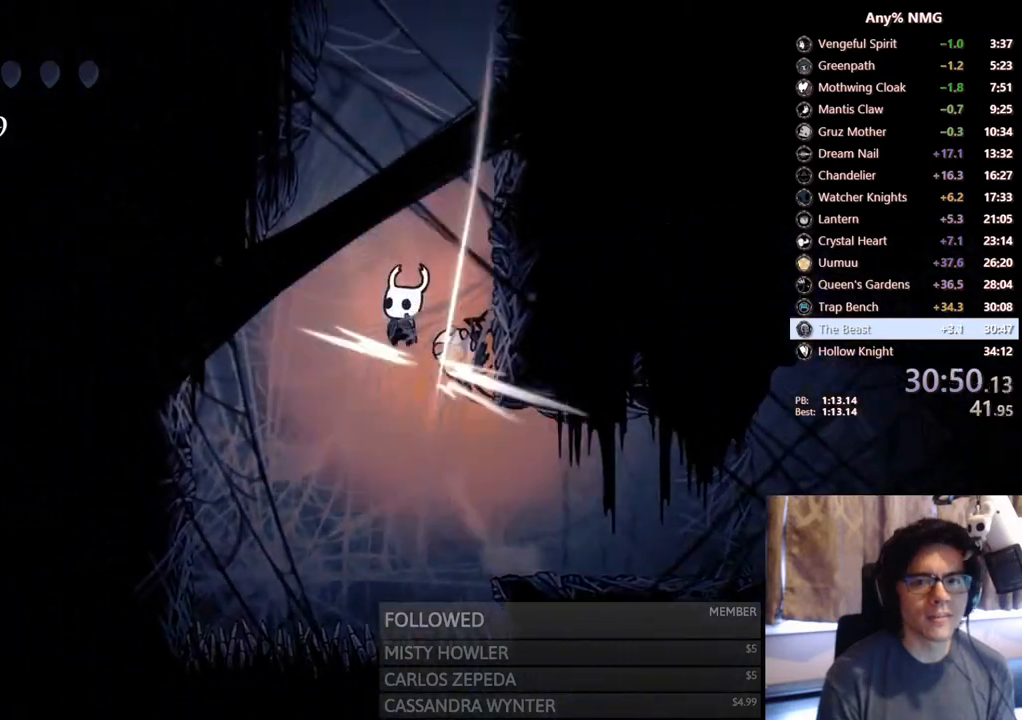
{"buttons": ["X", "DPAD_DOWN"], "left_stick": "center", "right_stick": "center", "events": [[233, "A", "up"], [233, "X", "up"], [383, "X", "down"]]}